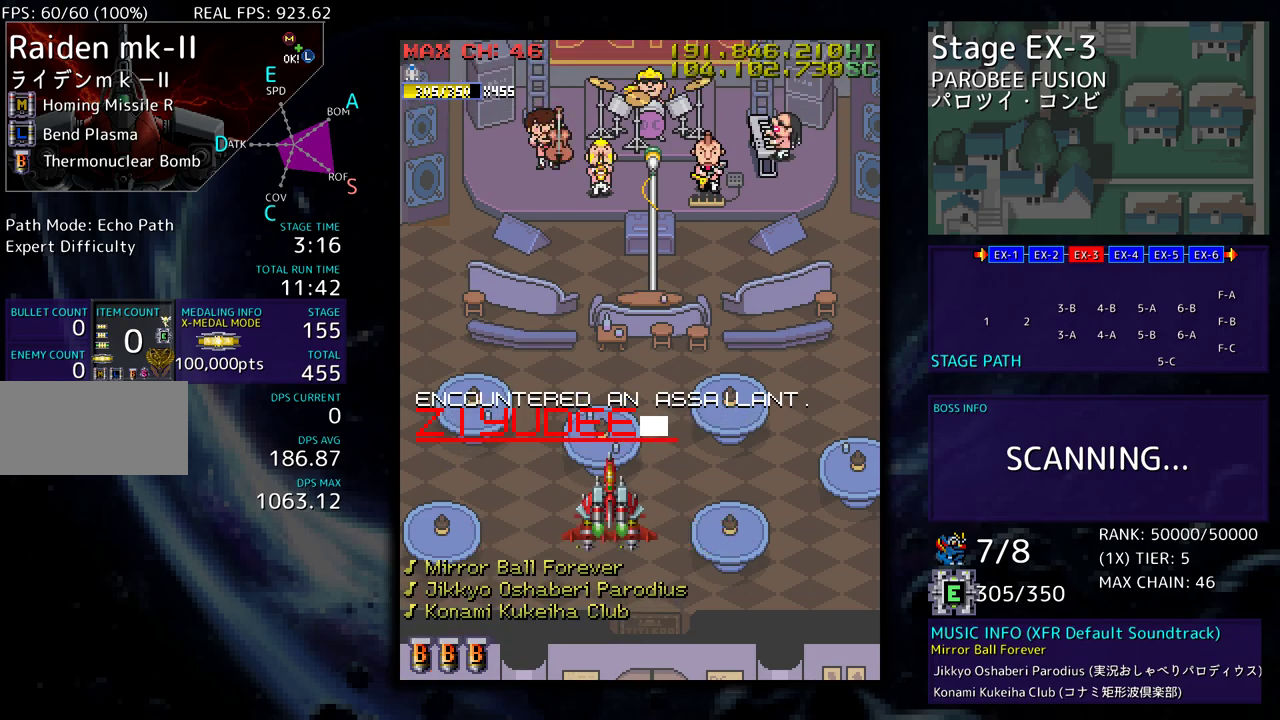
Gameplay with a controller; each line is a JSON object with the inputs held at the frame after it. "events" lists button and stick changes between this image and that frame as [ms after this image, input, new state], when the widget could be followed in between. Not read: L3 R3 other_buttons.
{"buttons": [], "events": []}
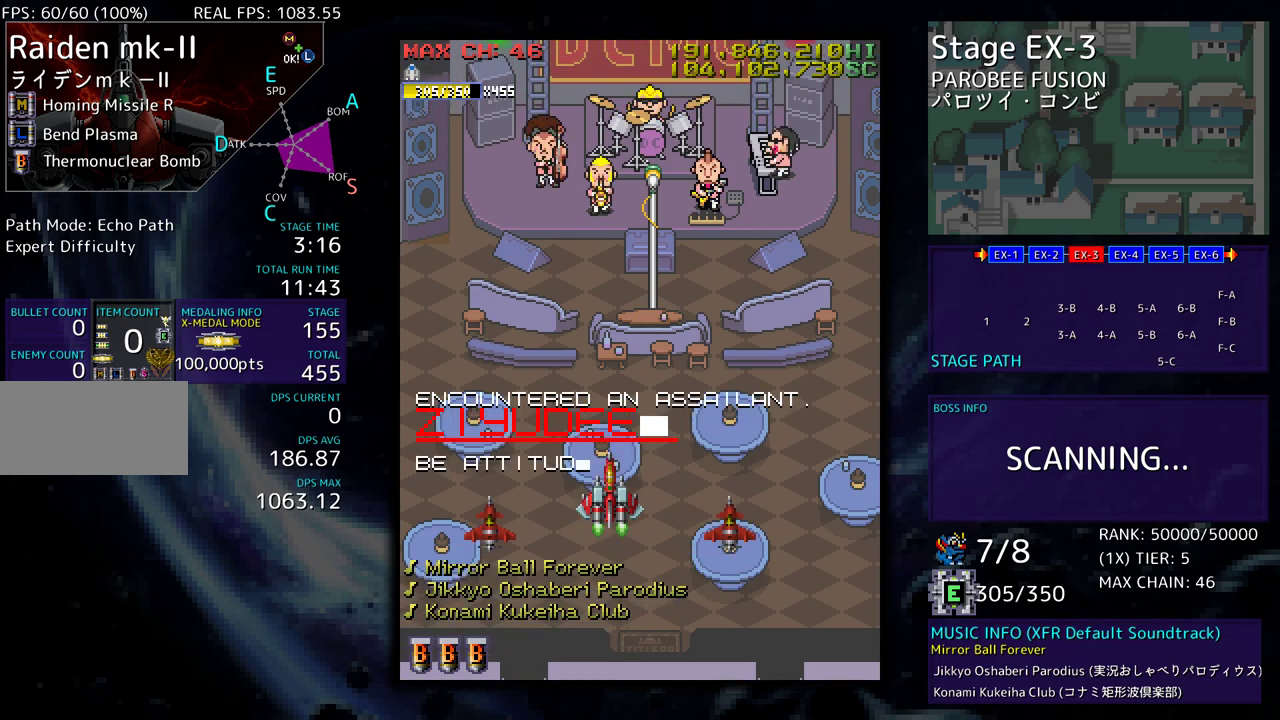
{"buttons": ["DPAD_DOWN", "DPAD_LEFT"], "events": [[283, "DPAD_DOWN", "down"], [283, "DPAD_LEFT", "down"]]}
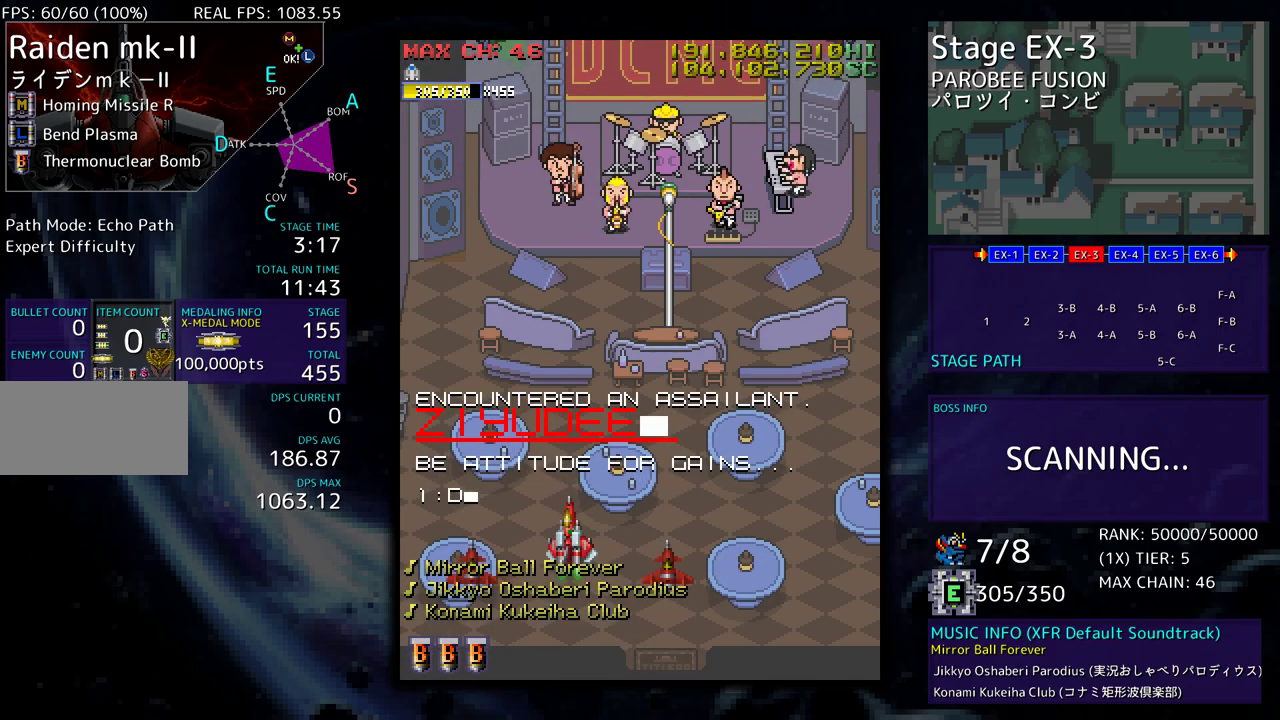
{"buttons": [], "events": [[200, "DPAD_DOWN", "up"], [367, "DPAD_LEFT", "up"]]}
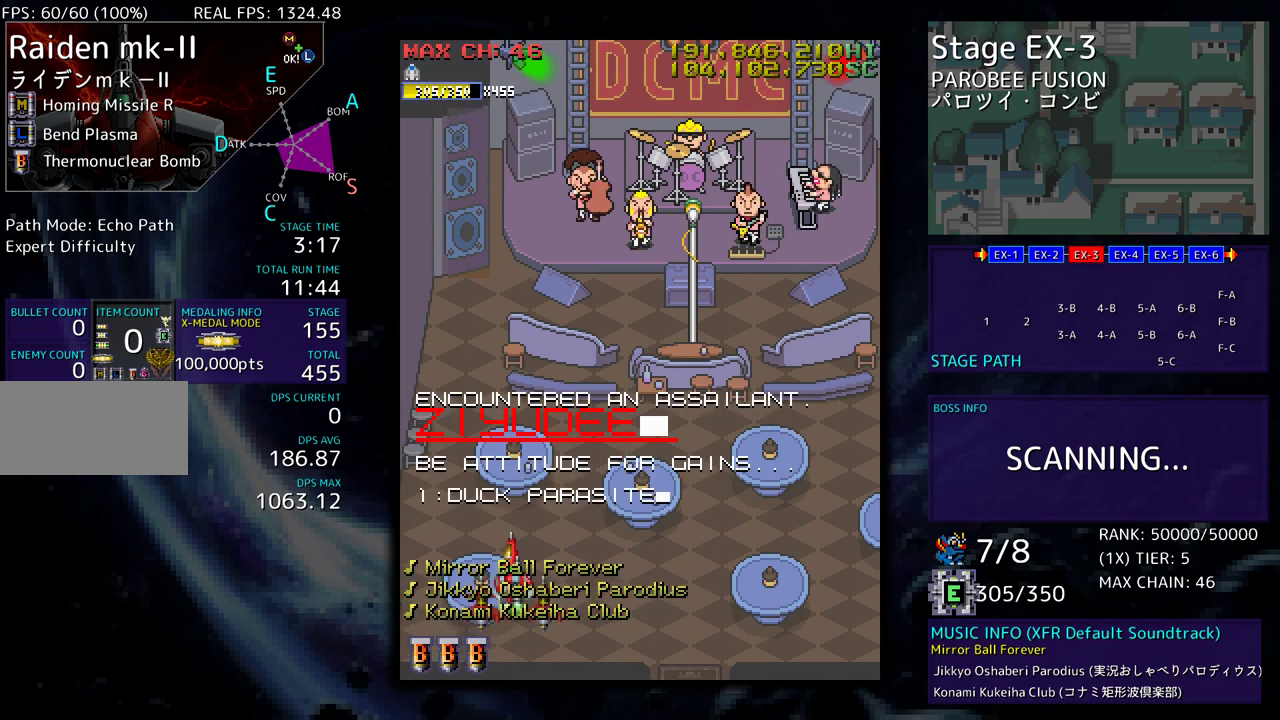
{"buttons": ["DPAD_RIGHT"], "events": [[450, "DPAD_RIGHT", "down"]]}
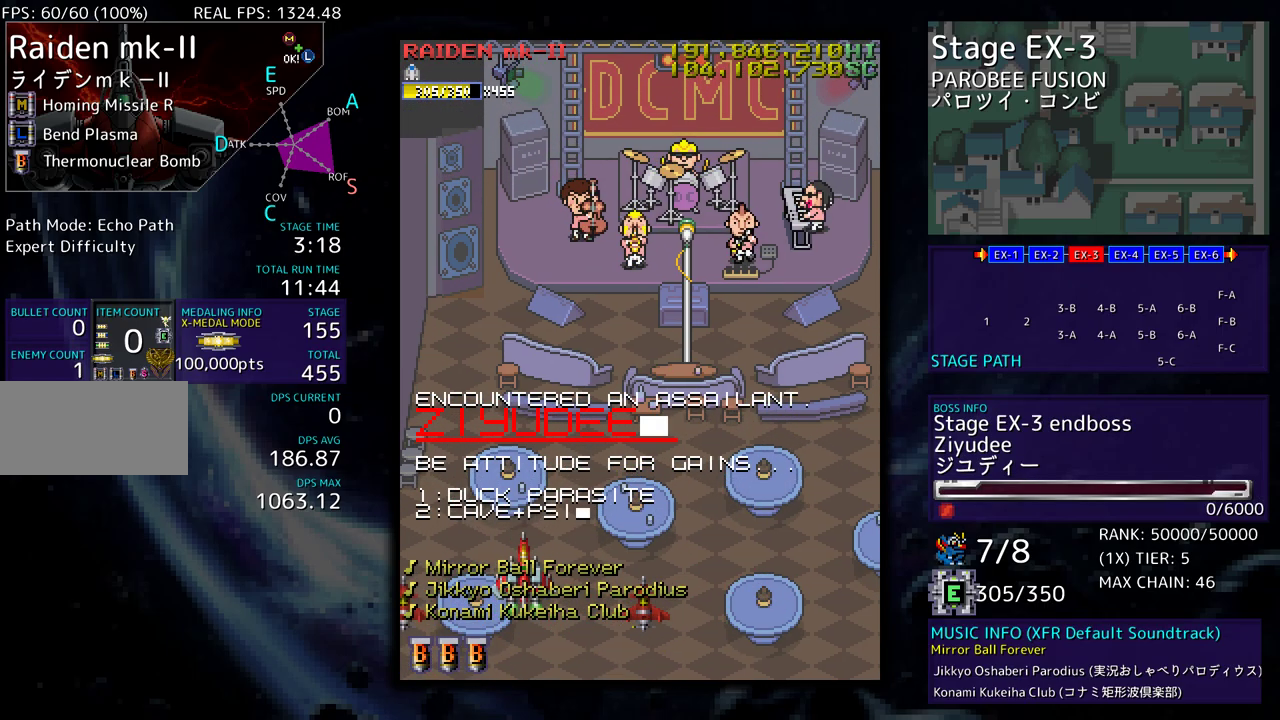
{"buttons": [], "events": [[100, "DPAD_RIGHT", "up"]]}
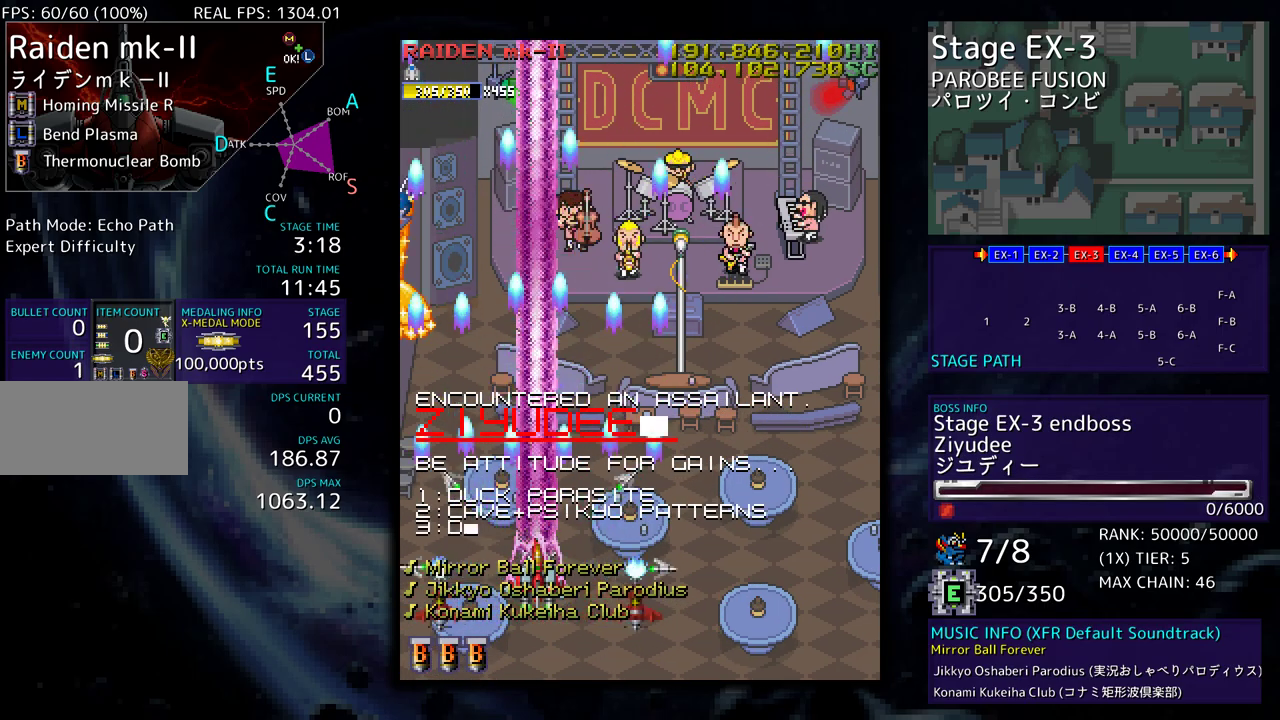
{"buttons": [], "events": []}
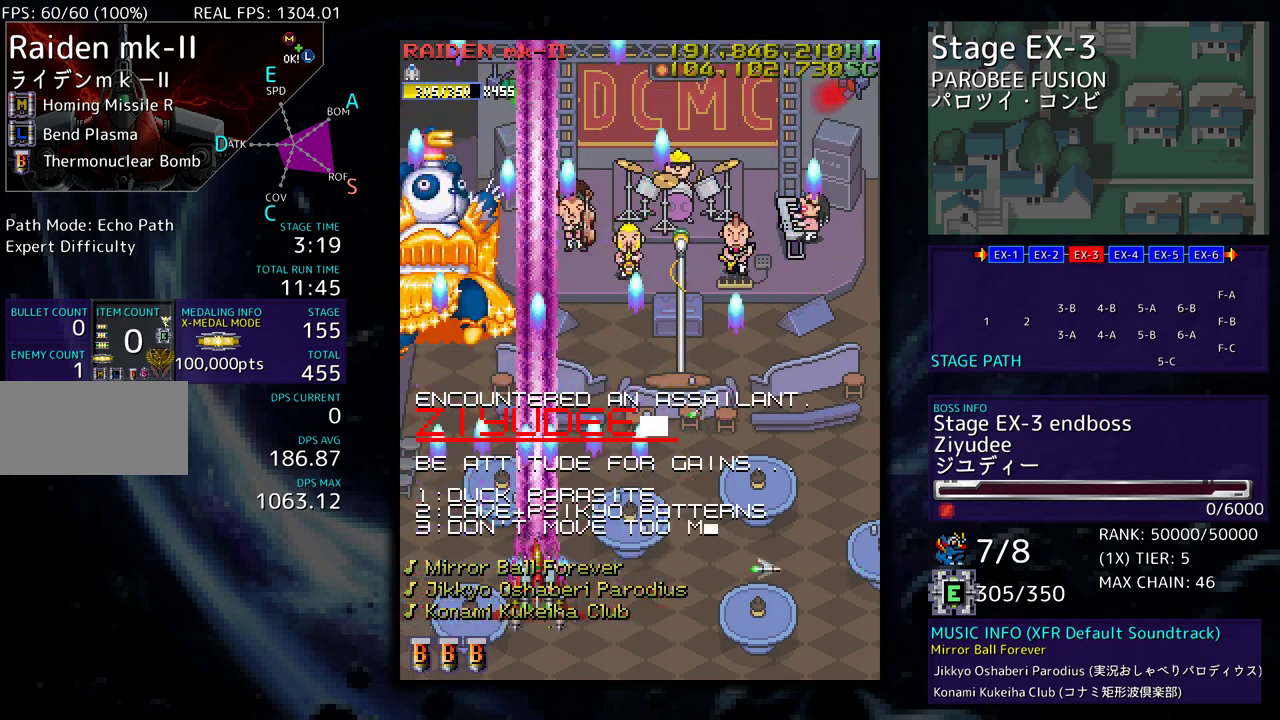
{"buttons": ["DPAD_UP", "DPAD_RIGHT"], "events": [[183, "DPAD_LEFT", "down"], [183, "DPAD_UP", "down"], [450, "DPAD_LEFT", "up"], [467, "DPAD_RIGHT", "down"]]}
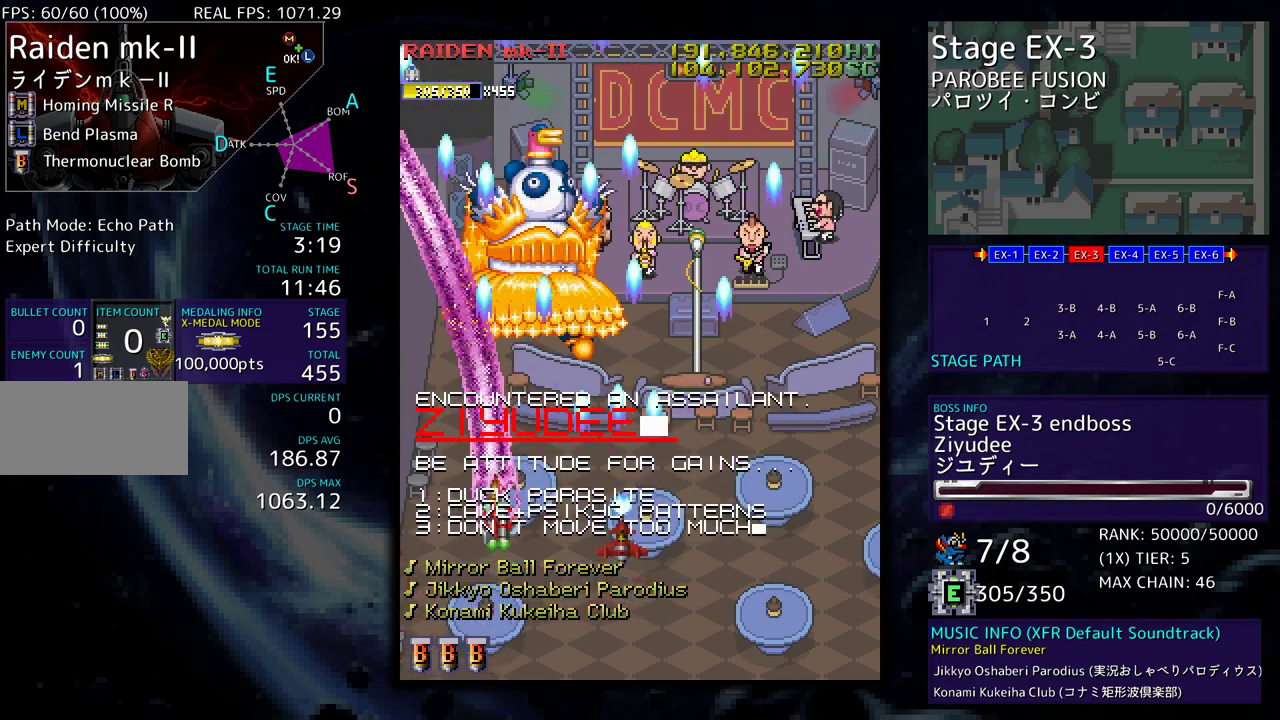
{"buttons": [], "events": [[217, "DPAD_UP", "up"], [233, "DPAD_DOWN", "down"], [283, "DPAD_RIGHT", "up"], [450, "DPAD_DOWN", "up"]]}
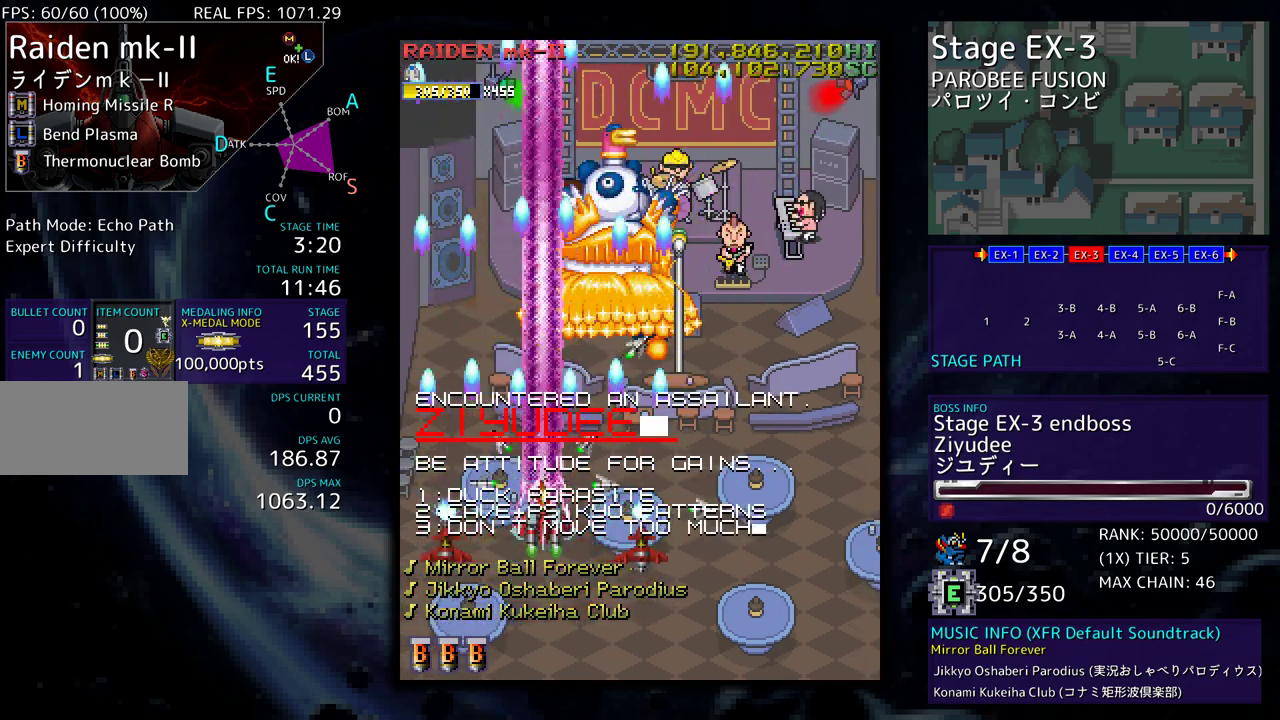
{"buttons": ["DPAD_UP", "DPAD_LEFT"], "events": [[200, "DPAD_LEFT", "down"], [250, "DPAD_UP", "down"]]}
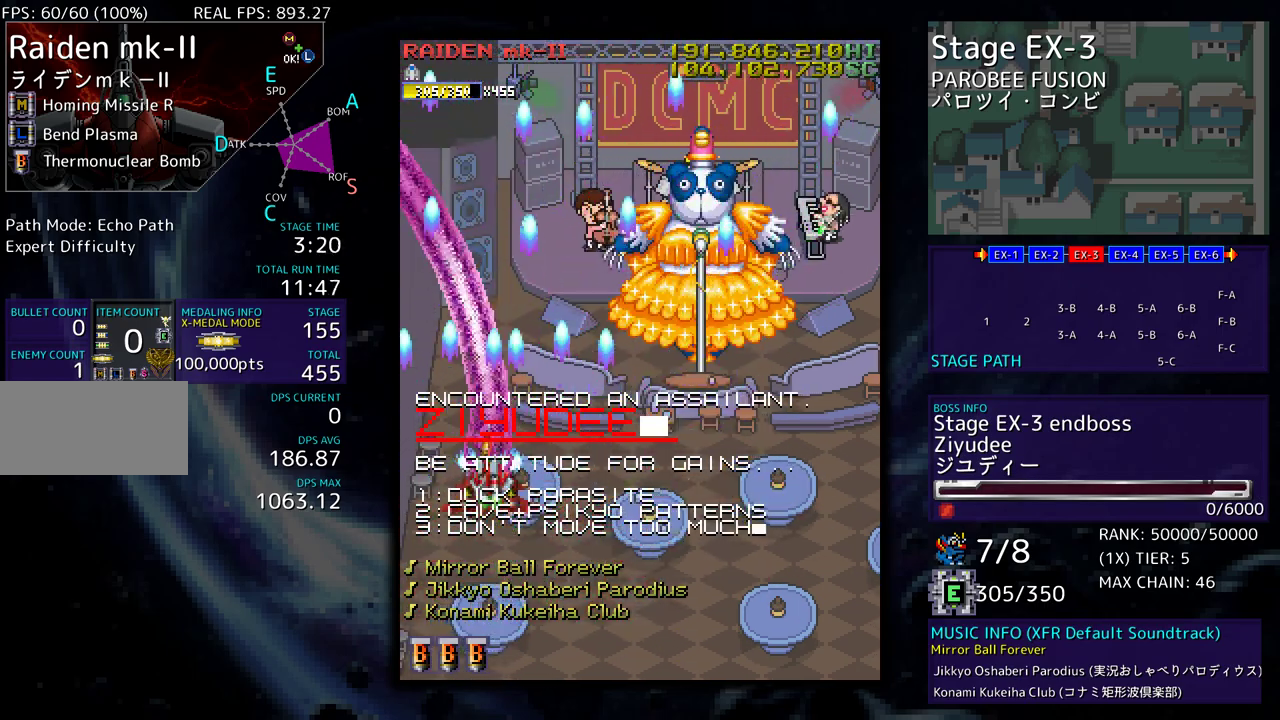
{"buttons": [], "events": [[17, "DPAD_LEFT", "up"], [33, "DPAD_RIGHT", "down"], [67, "DPAD_UP", "up"], [200, "DPAD_RIGHT", "up"], [333, "DPAD_DOWN", "down"], [333, "DPAD_RIGHT", "down"], [483, "DPAD_DOWN", "up"], [483, "DPAD_RIGHT", "up"]]}
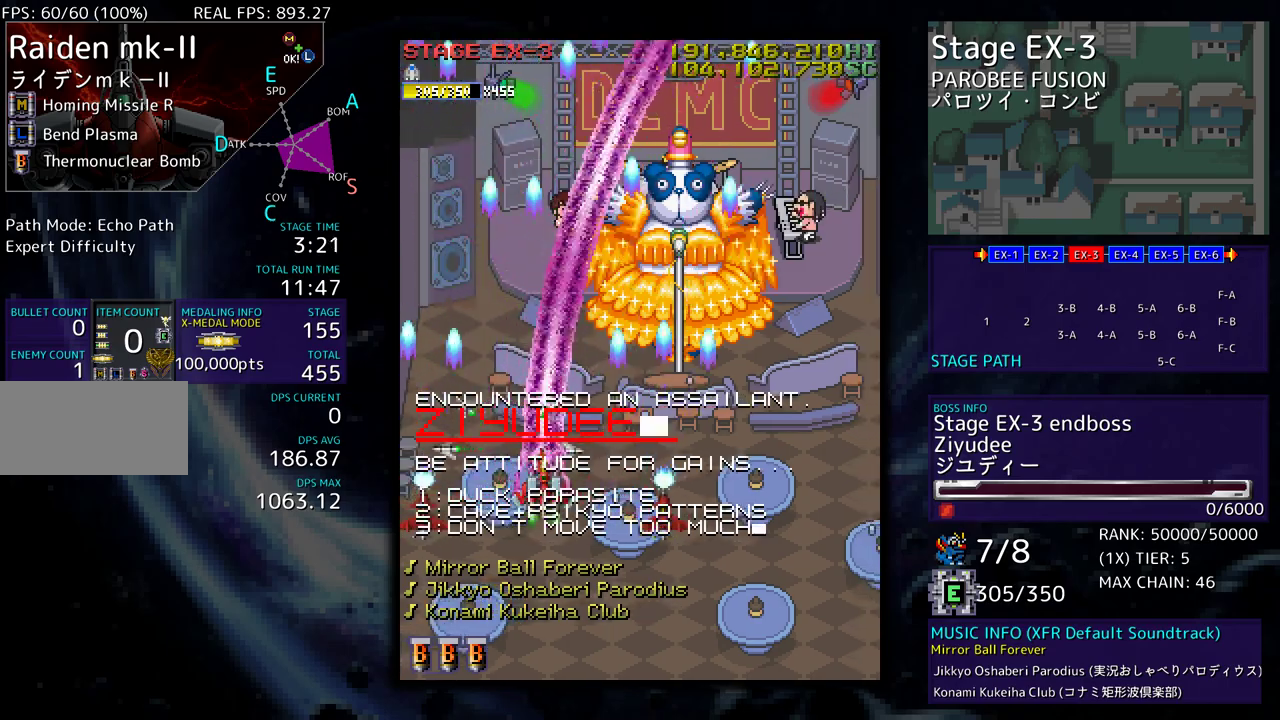
{"buttons": ["DPAD_LEFT"]}
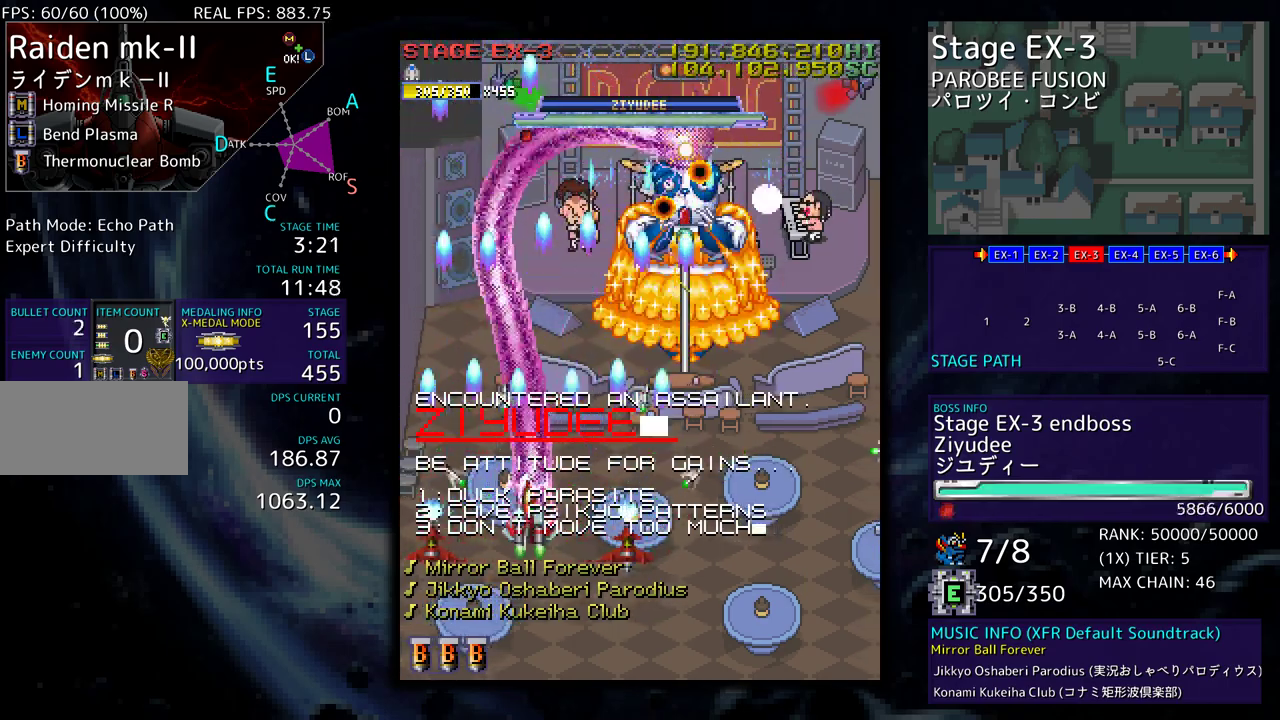
{"buttons": [], "events": [[167, "DPAD_DOWN", "down"], [283, "DPAD_LEFT", "up"], [350, "DPAD_DOWN", "up"]]}
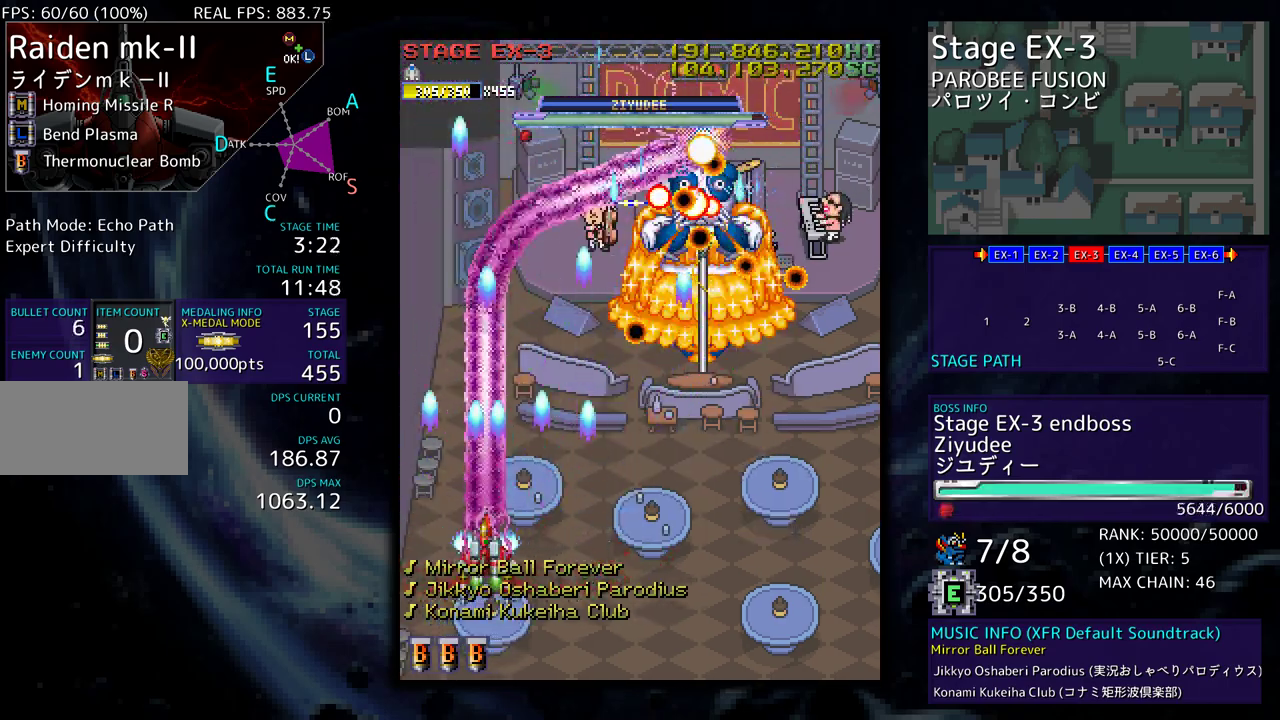
{"buttons": [], "events": [[117, "DPAD_DOWN", "down"], [117, "DPAD_LEFT", "down"], [133, "DPAD_DOWN", "up"], [200, "DPAD_LEFT", "up"], [300, "DPAD_DOWN", "down"], [383, "DPAD_DOWN", "up"]]}
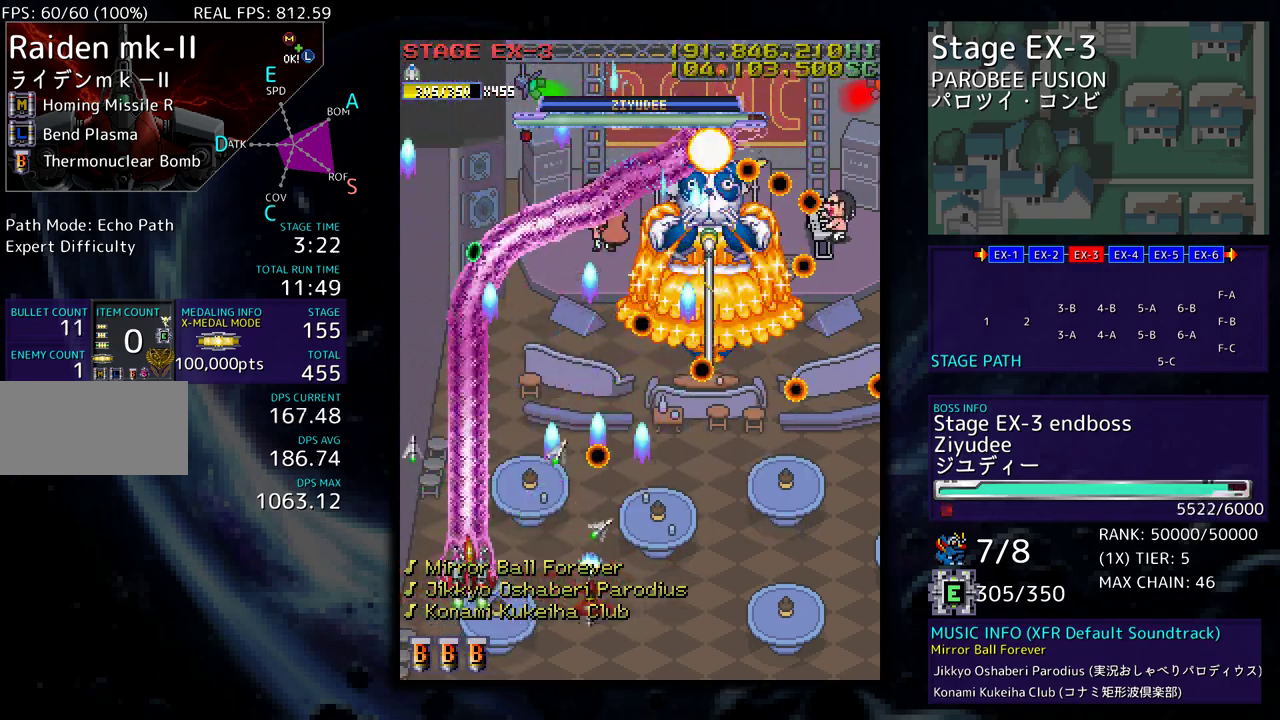
{"buttons": ["DPAD_DOWN"], "events": [[150, "DPAD_UP", "down"], [417, "DPAD_UP", "up"], [500, "DPAD_DOWN", "down"]]}
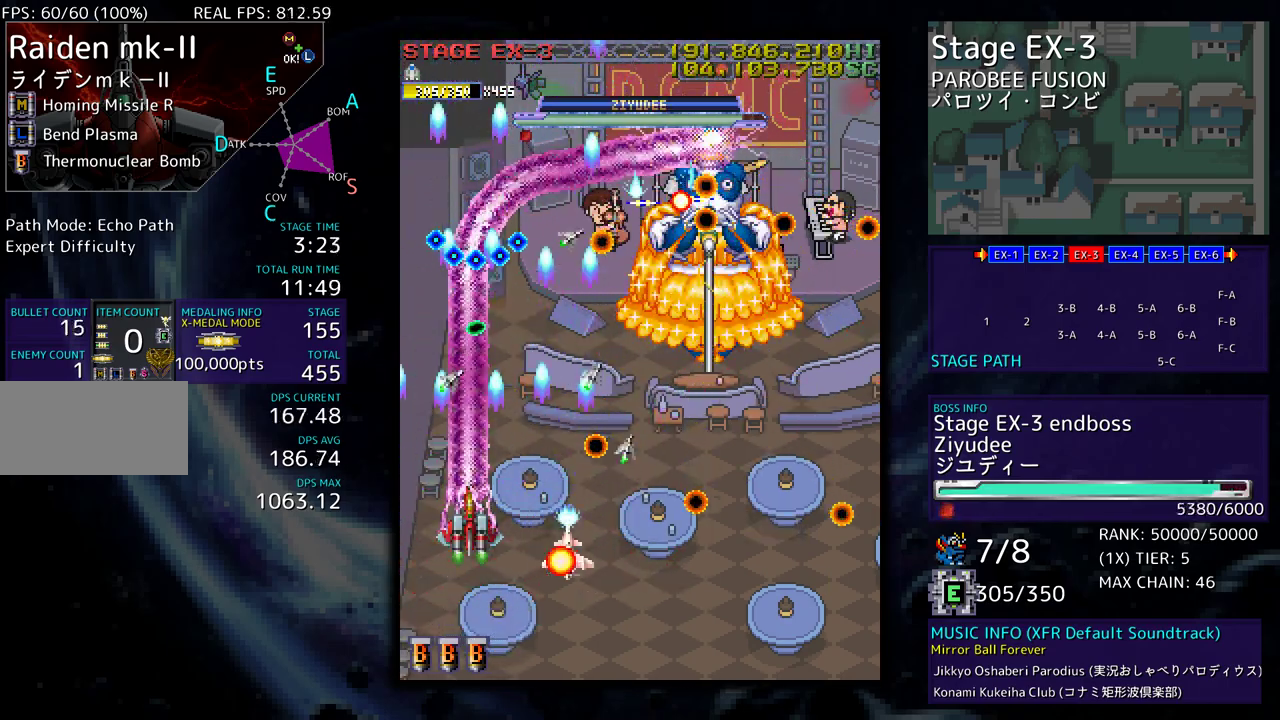
{"buttons": [], "events": [[117, "DPAD_DOWN", "up"], [317, "DPAD_UP", "down"], [483, "DPAD_UP", "up"]]}
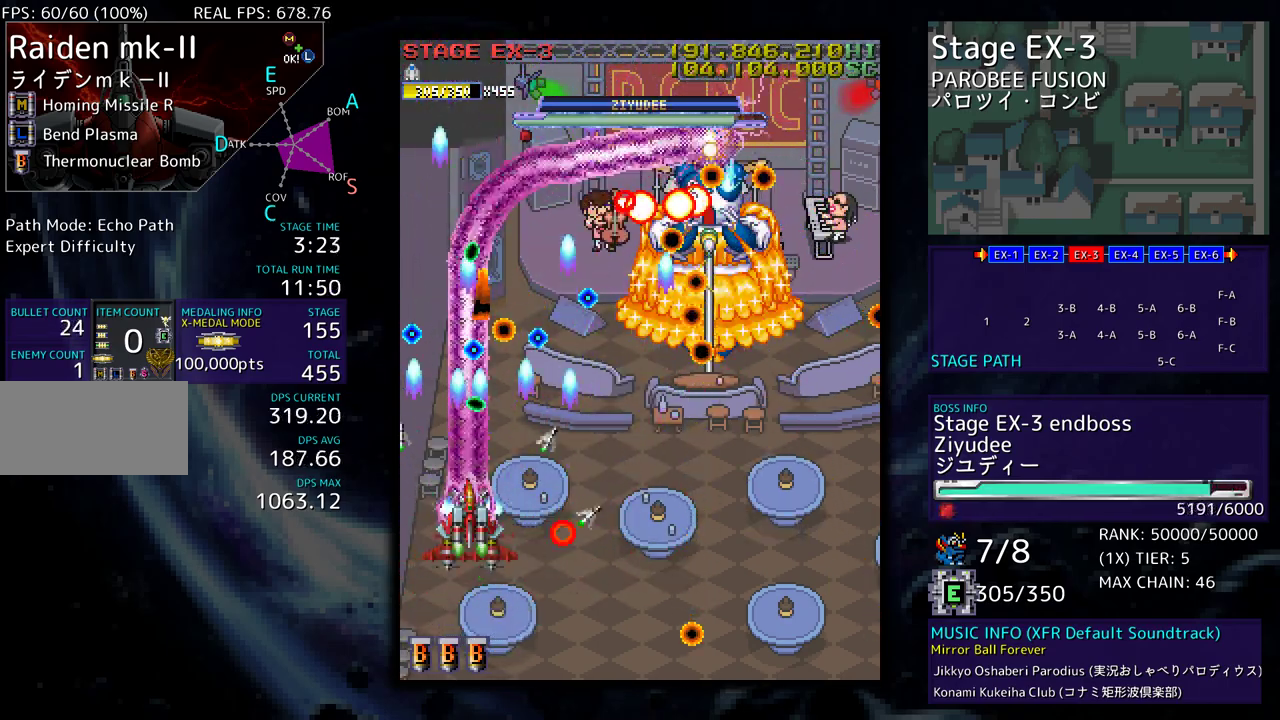
{"buttons": ["DPAD_DOWN", "DPAD_RIGHT"], "events": [[33, "DPAD_DOWN", "down"], [167, "DPAD_DOWN", "up"], [250, "DPAD_DOWN", "down"], [250, "DPAD_RIGHT", "down"], [317, "DPAD_RIGHT", "up"], [350, "DPAD_DOWN", "up"], [400, "DPAD_DOWN", "down"], [400, "DPAD_RIGHT", "down"]]}
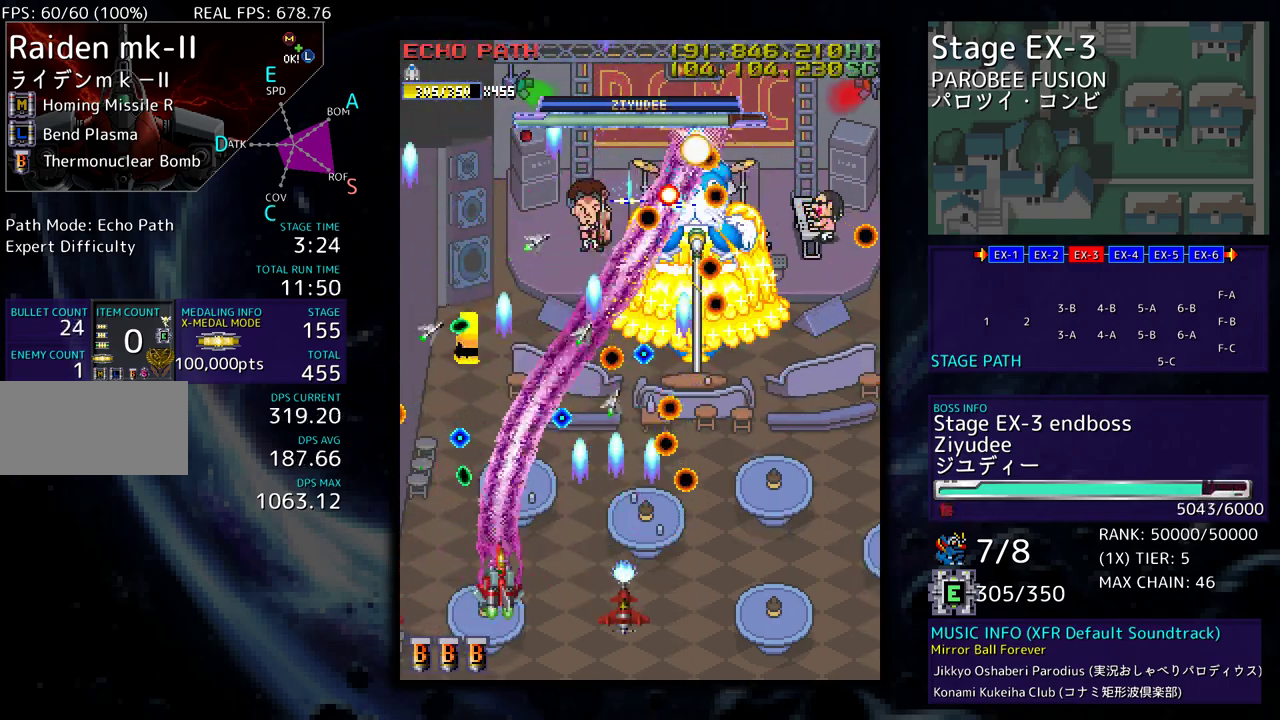
{"buttons": [], "events": [[17, "DPAD_RIGHT", "up"], [33, "DPAD_DOWN", "up"], [100, "DPAD_DOWN", "down"], [100, "DPAD_RIGHT", "down"], [183, "DPAD_DOWN", "up"], [183, "DPAD_RIGHT", "up"], [333, "DPAD_DOWN", "down"], [333, "DPAD_RIGHT", "down"], [417, "DPAD_RIGHT", "up"], [433, "DPAD_DOWN", "up"]]}
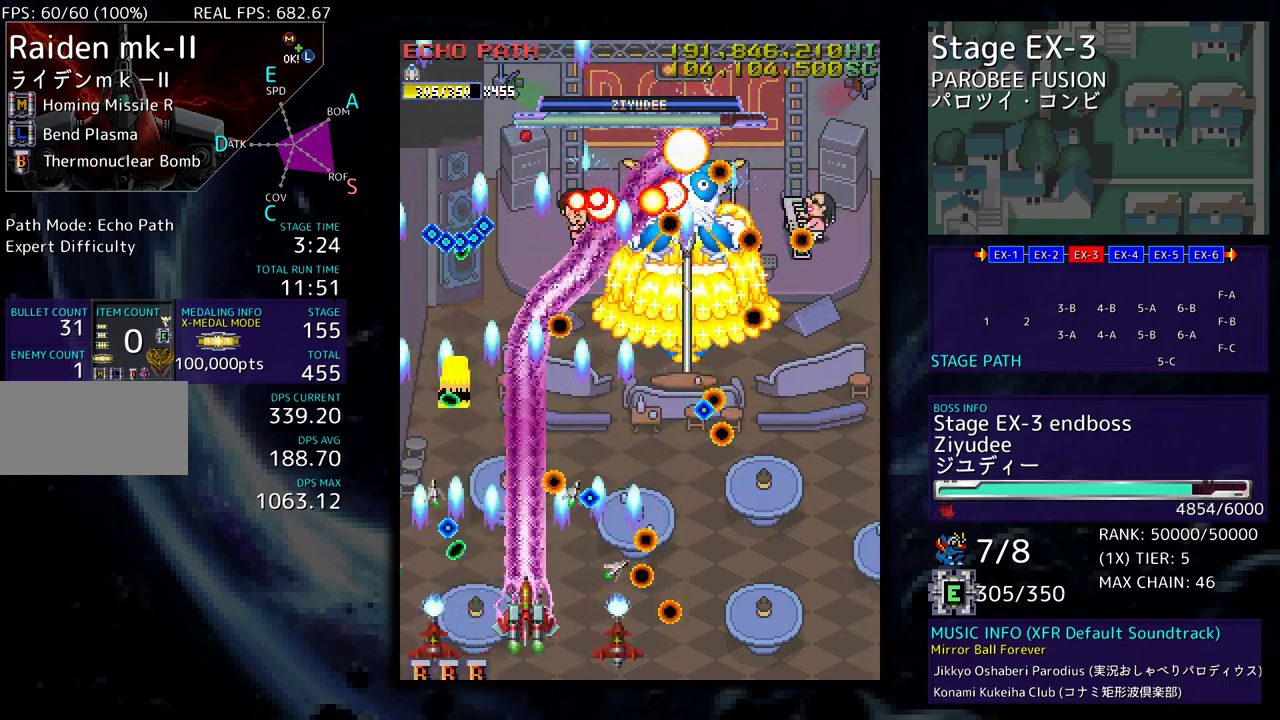
{"buttons": ["DPAD_DOWN", "DPAD_RIGHT"], "events": [[67, "DPAD_DOWN", "down"], [67, "DPAD_RIGHT", "down"], [133, "DPAD_DOWN", "up"], [133, "DPAD_RIGHT", "up"], [467, "DPAD_DOWN", "down"], [467, "DPAD_RIGHT", "down"]]}
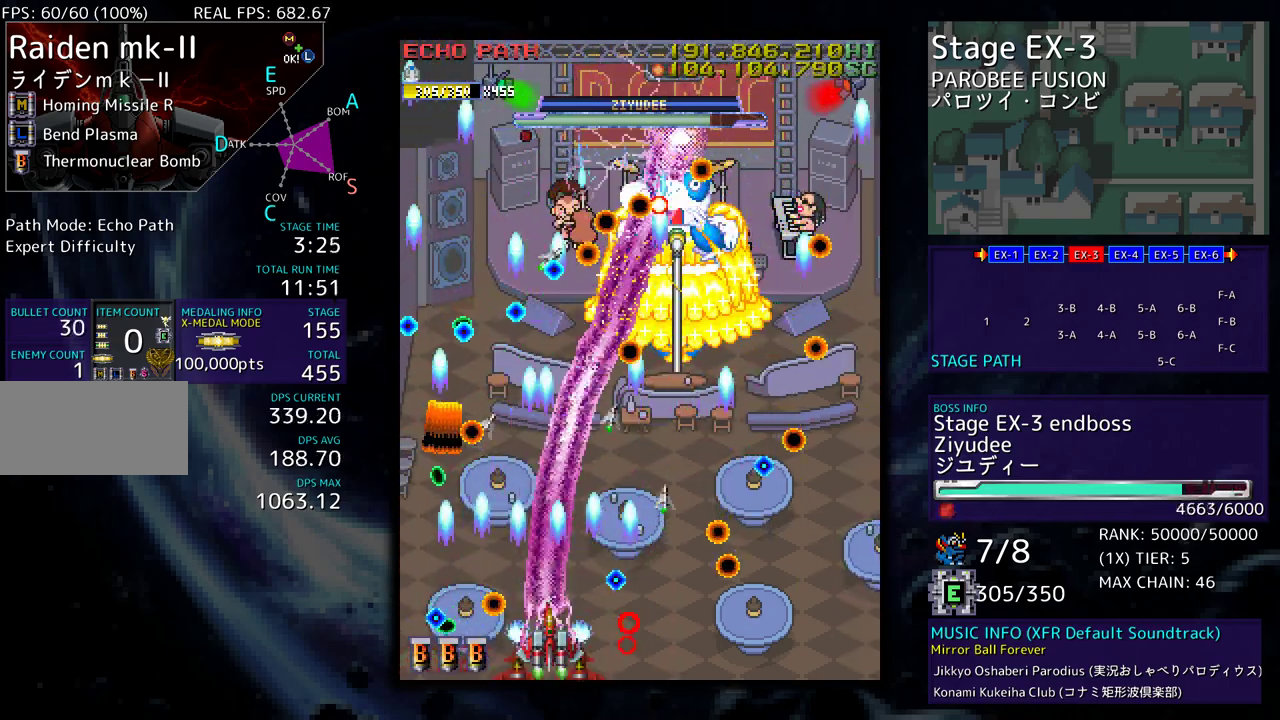
{"buttons": [], "events": [[33, "DPAD_DOWN", "up"], [33, "DPAD_RIGHT", "up"], [417, "DPAD_RIGHT", "down"], [433, "DPAD_DOWN", "down"], [483, "DPAD_DOWN", "up"], [500, "DPAD_RIGHT", "up"]]}
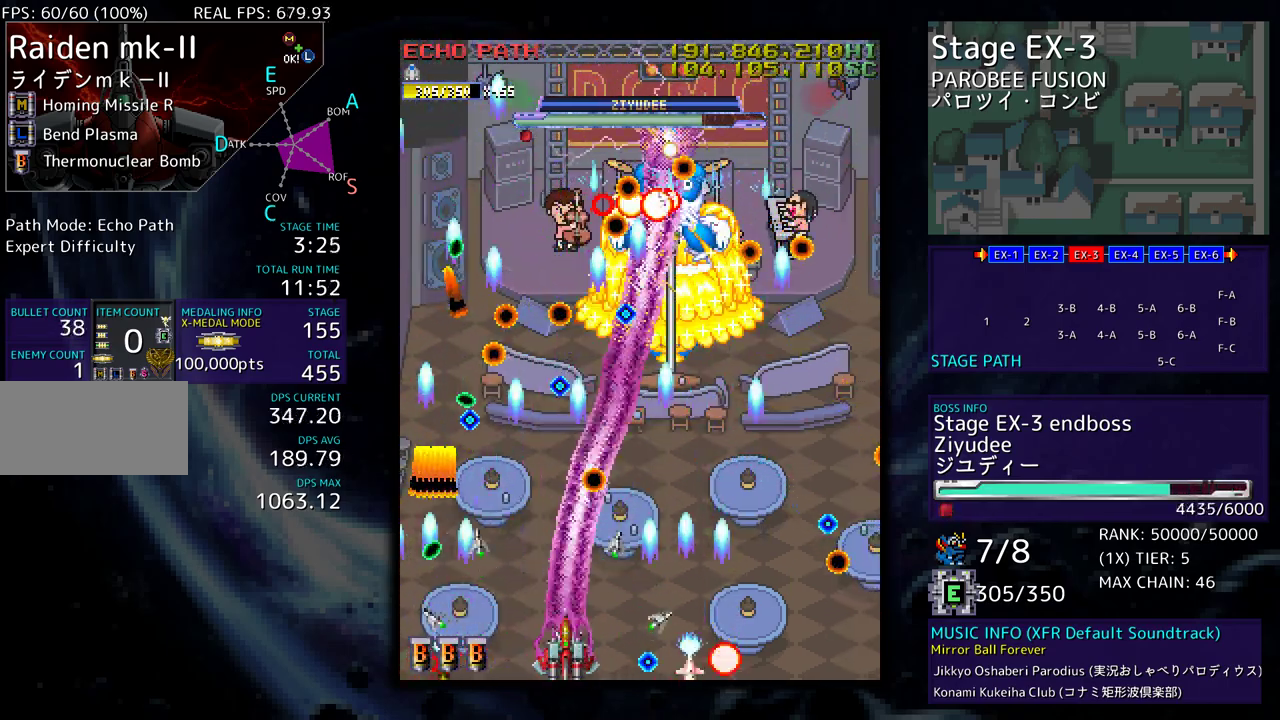
{"buttons": ["DPAD_DOWN", "DPAD_RIGHT"], "events": [[183, "DPAD_DOWN", "down"], [183, "DPAD_RIGHT", "down"], [233, "DPAD_DOWN", "up"], [233, "DPAD_RIGHT", "up"], [450, "DPAD_DOWN", "down"], [450, "DPAD_RIGHT", "down"]]}
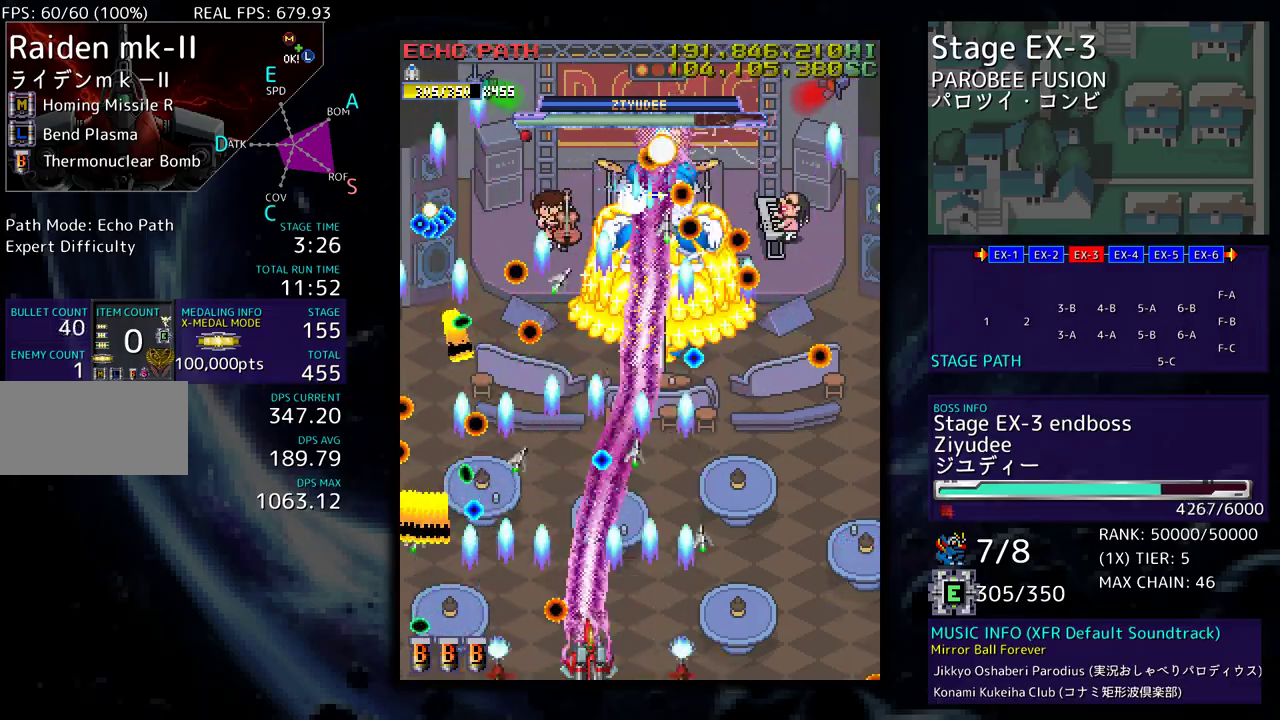
{"buttons": ["DPAD_RIGHT"], "events": [[17, "DPAD_DOWN", "up"], [33, "DPAD_RIGHT", "up"], [150, "DPAD_RIGHT", "down"], [167, "DPAD_RIGHT", "up"], [500, "DPAD_RIGHT", "down"]]}
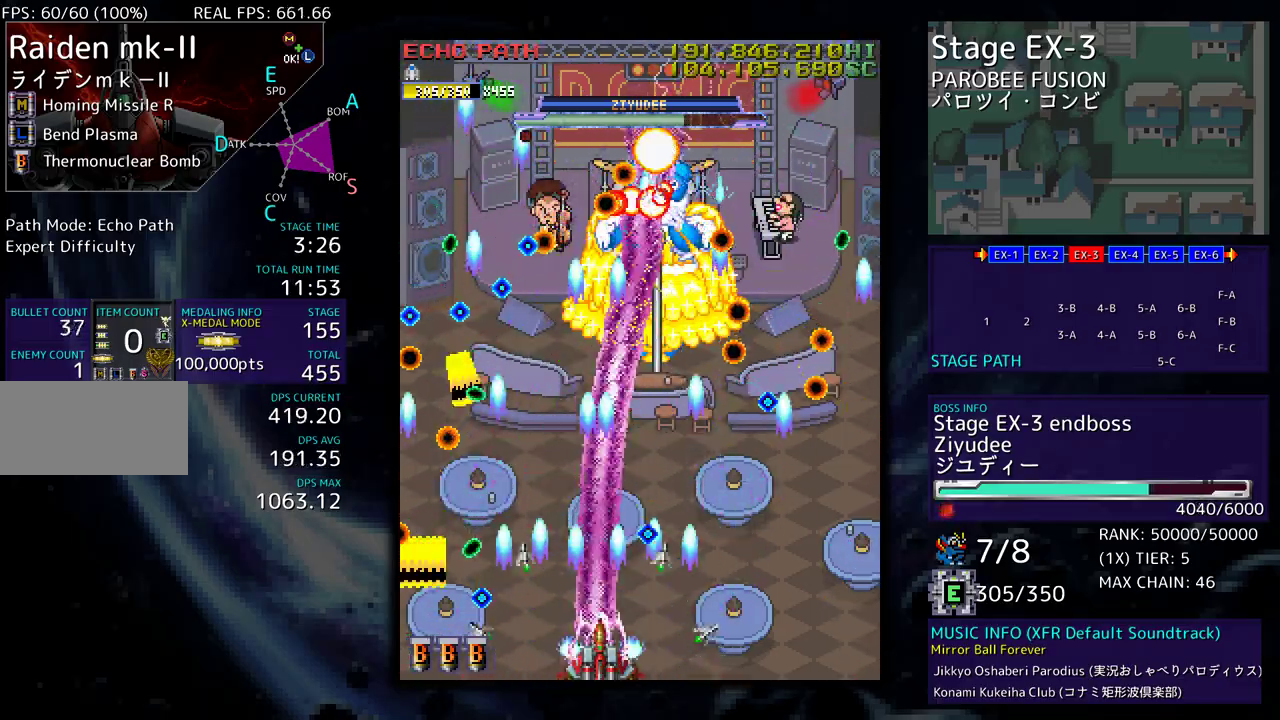
{"buttons": [], "events": [[50, "DPAD_RIGHT", "up"], [400, "DPAD_RIGHT", "down"], [467, "DPAD_RIGHT", "up"]]}
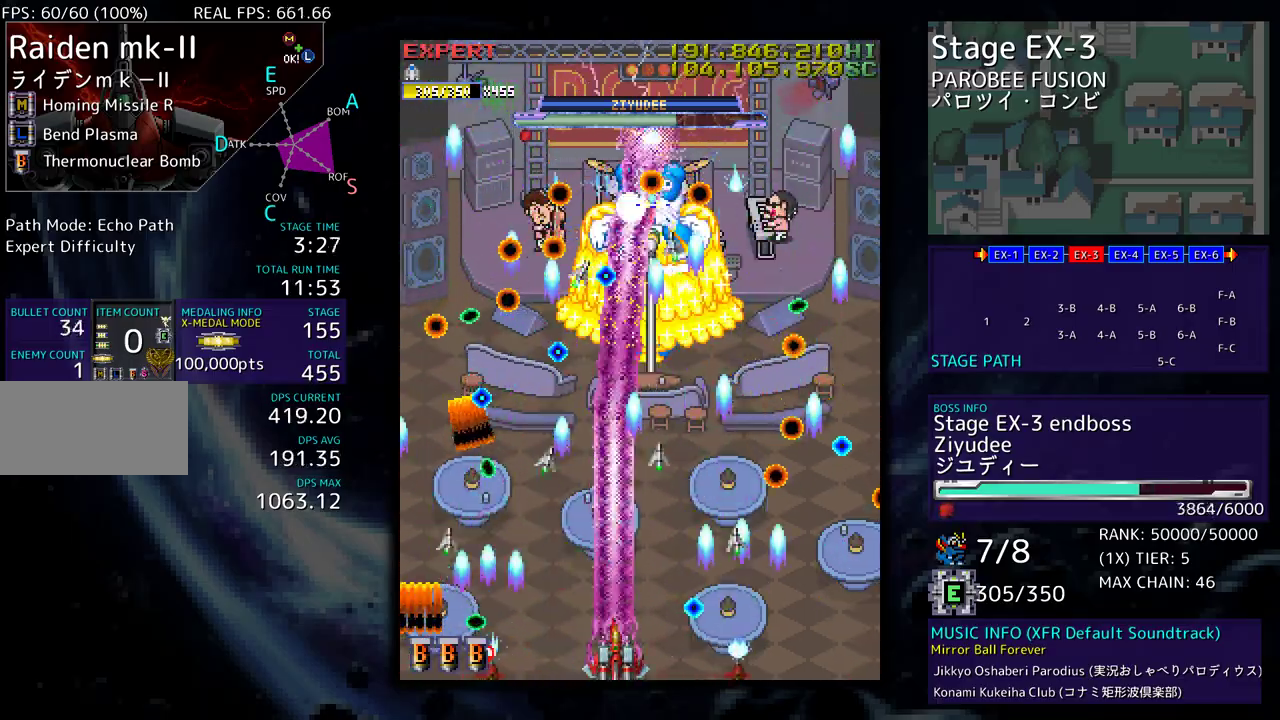
{"buttons": [], "events": [[350, "DPAD_RIGHT", "down"], [400, "DPAD_RIGHT", "up"]]}
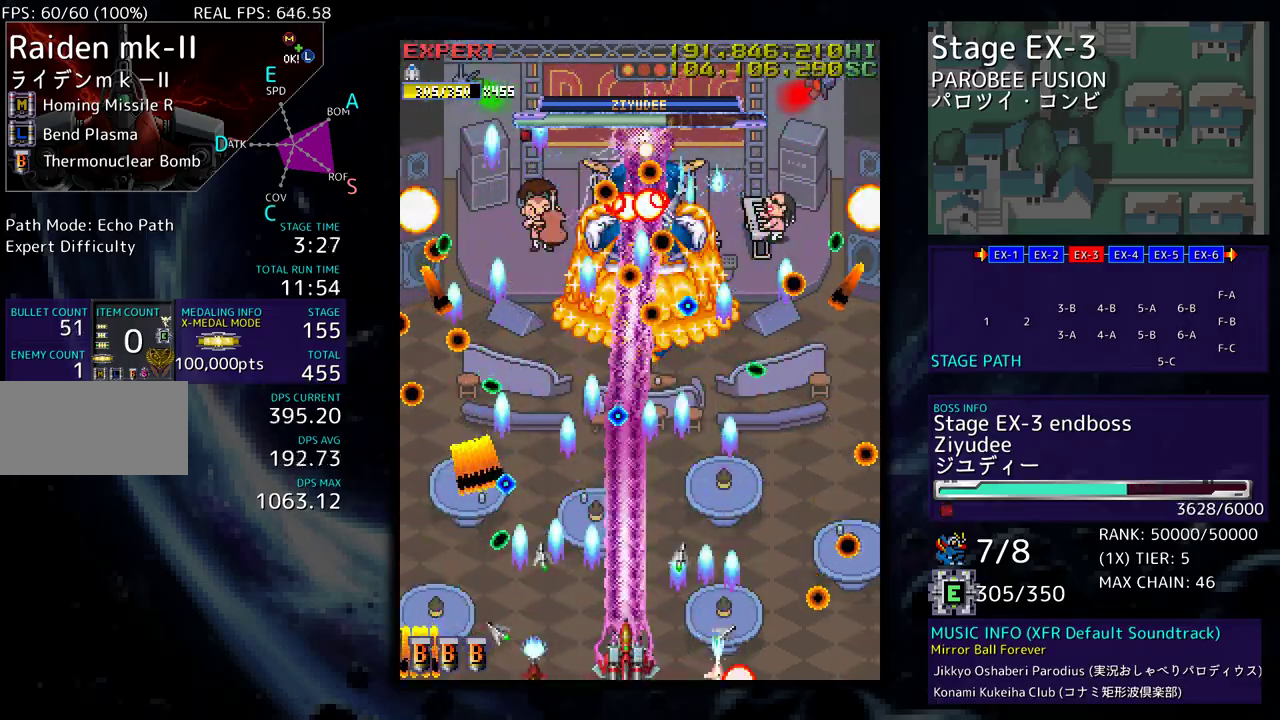
{"buttons": [], "events": [[267, "DPAD_RIGHT", "down"], [333, "DPAD_RIGHT", "up"]]}
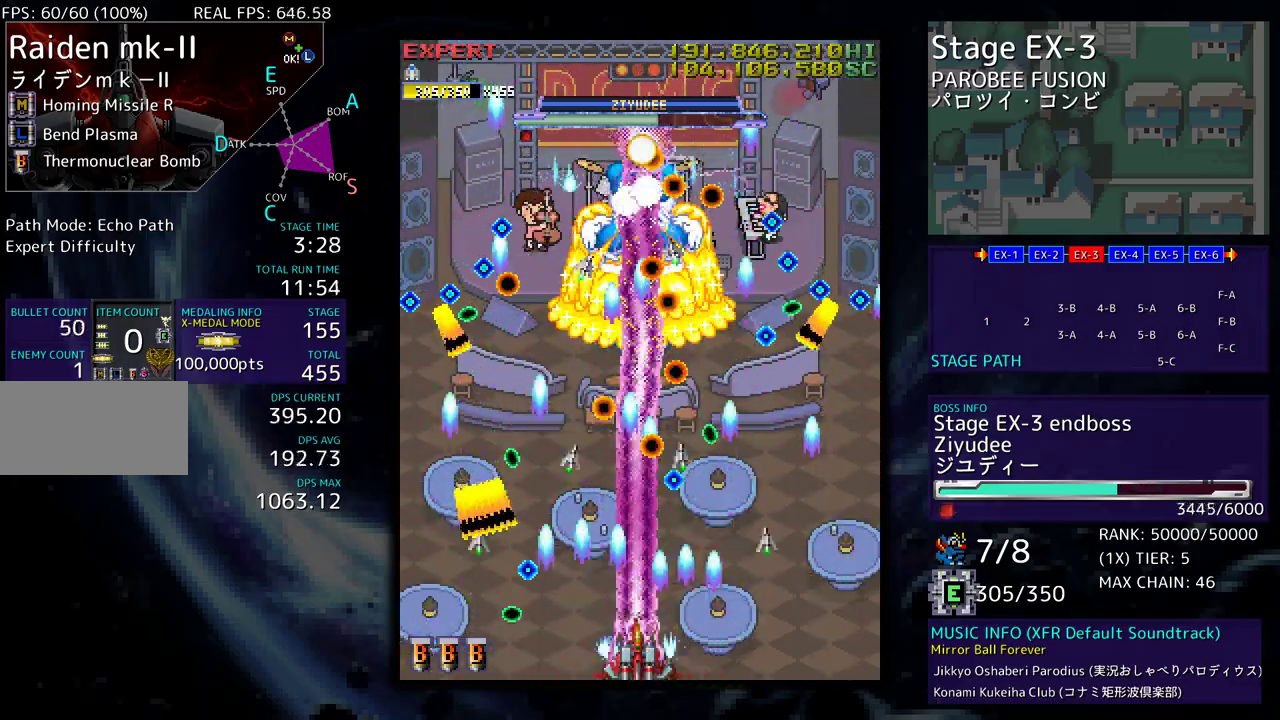
{"buttons": ["DPAD_DOWN", "DPAD_RIGHT"], "events": [[33, "DPAD_RIGHT", "down"], [83, "DPAD_RIGHT", "up"], [183, "DPAD_RIGHT", "down"], [217, "DPAD_RIGHT", "up"], [300, "DPAD_RIGHT", "down"], [367, "DPAD_RIGHT", "up"], [433, "DPAD_RIGHT", "down"], [450, "DPAD_DOWN", "down"]]}
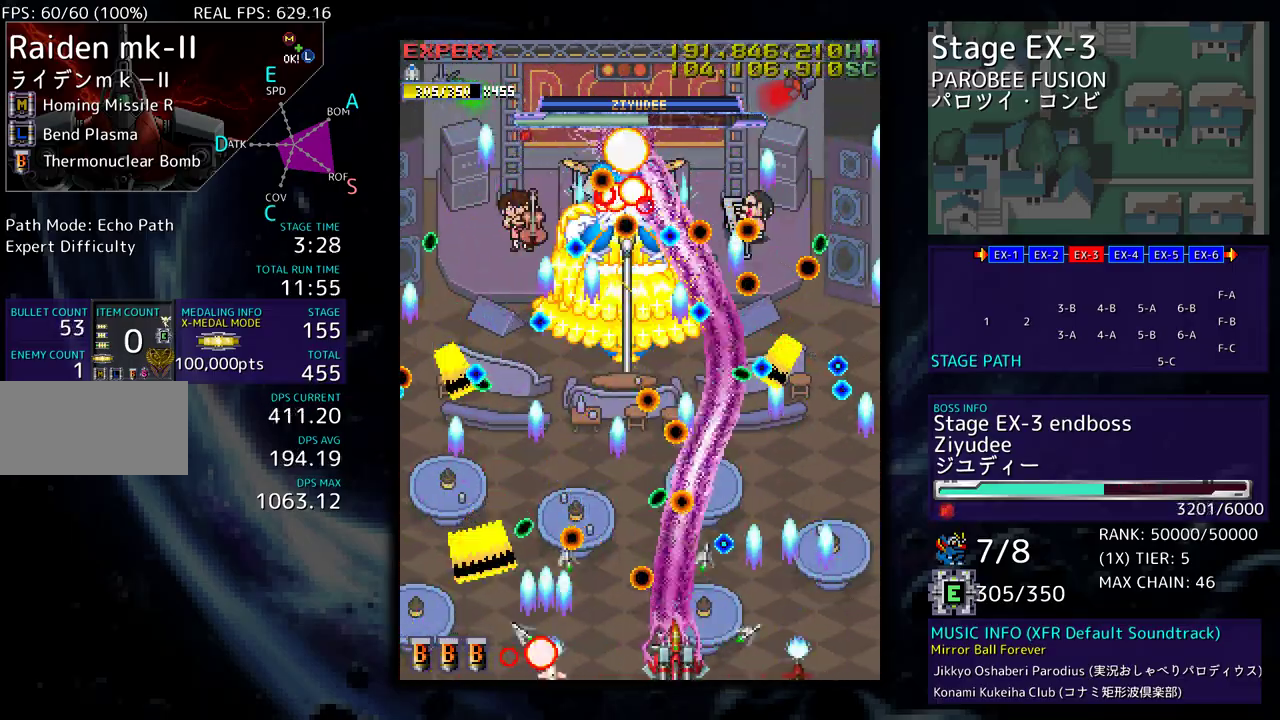
{"buttons": [], "events": [[17, "DPAD_DOWN", "up"], [17, "DPAD_RIGHT", "up"]]}
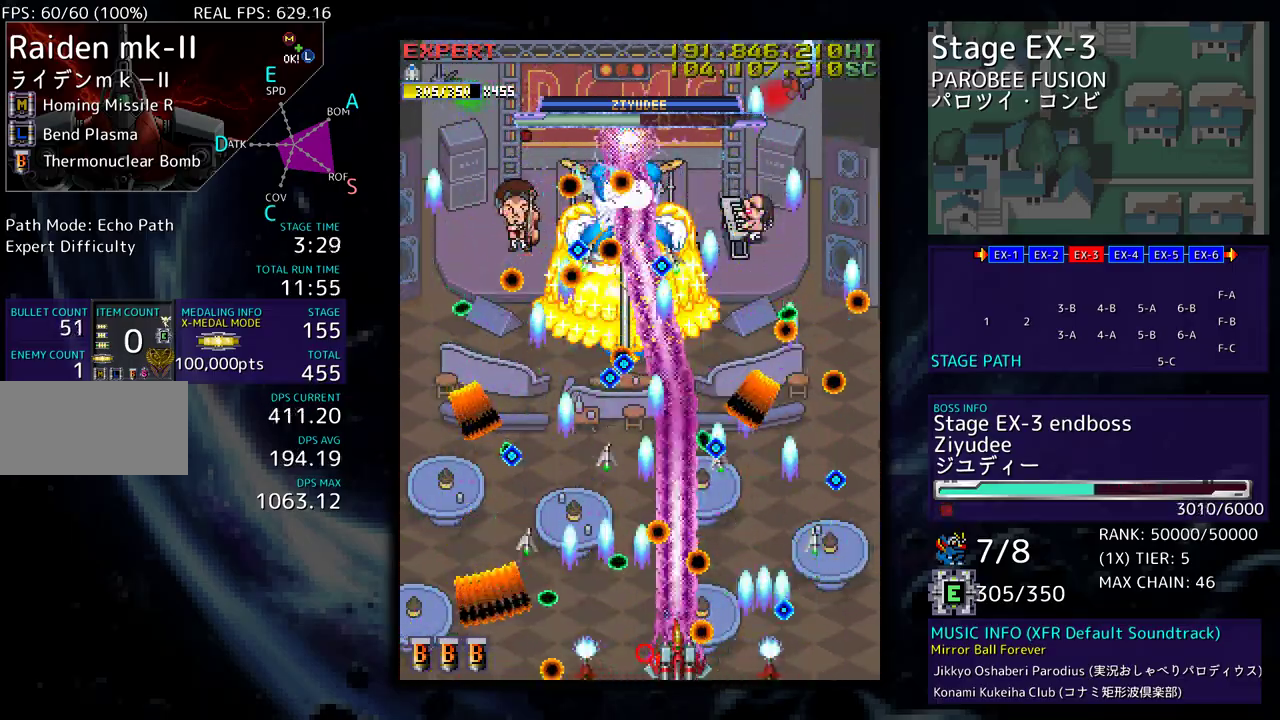
{"buttons": [], "events": [[33, "DPAD_DOWN", "down"], [33, "DPAD_LEFT", "down"], [50, "DPAD_DOWN", "up"], [133, "DPAD_LEFT", "up"], [217, "DPAD_DOWN", "down"], [217, "DPAD_LEFT", "down"], [250, "DPAD_DOWN", "up"], [300, "DPAD_LEFT", "up"]]}
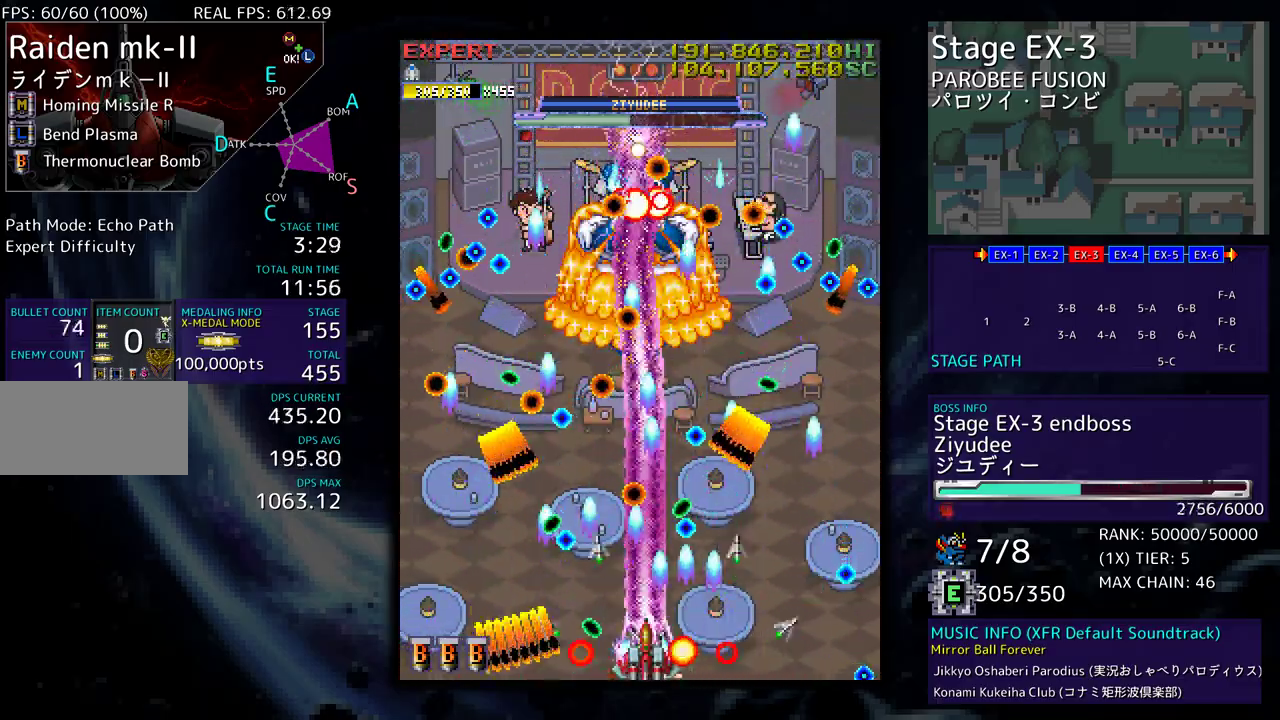
{"buttons": [], "events": [[33, "DPAD_DOWN", "down"], [33, "DPAD_RIGHT", "down"], [117, "DPAD_DOWN", "up"], [117, "DPAD_RIGHT", "up"], [200, "DPAD_DOWN", "down"], [200, "DPAD_RIGHT", "down"], [300, "DPAD_DOWN", "up"], [300, "DPAD_RIGHT", "up"], [350, "DPAD_RIGHT", "down"], [367, "DPAD_DOWN", "down"], [450, "DPAD_DOWN", "up"], [467, "DPAD_RIGHT", "up"]]}
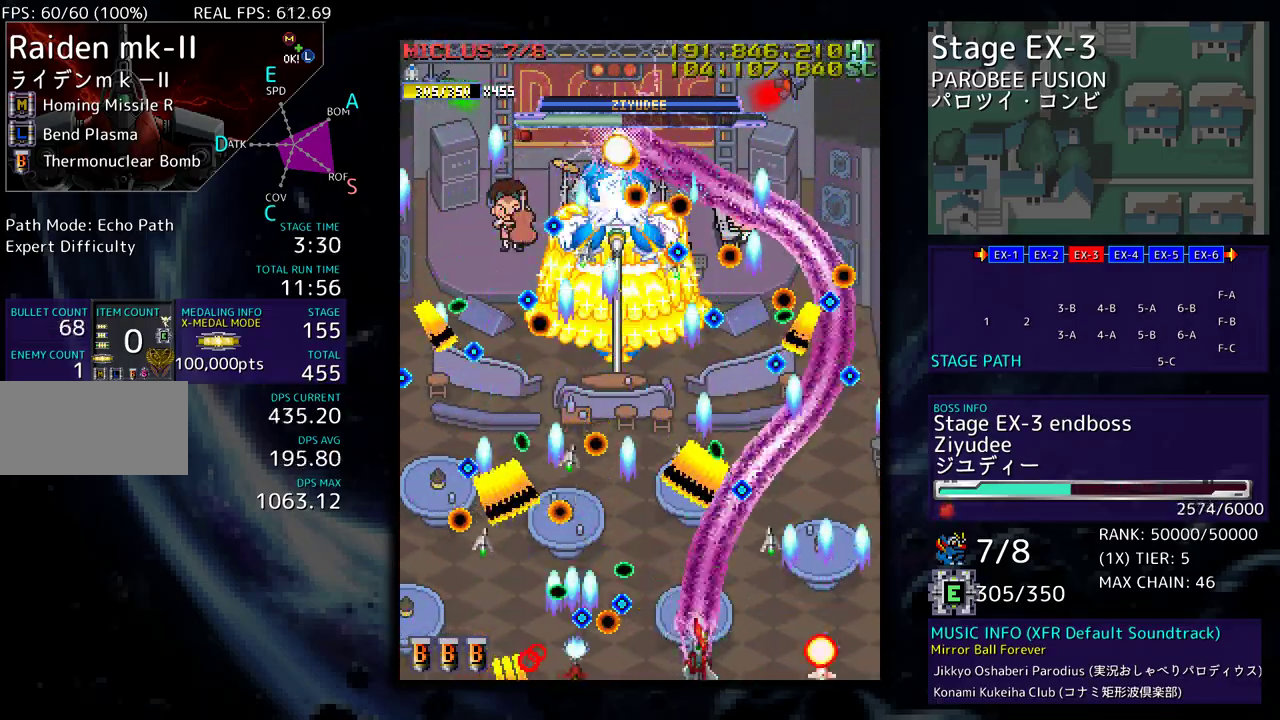
{"buttons": [], "events": [[400, "DPAD_DOWN", "down"], [400, "DPAD_RIGHT", "down"], [467, "DPAD_DOWN", "up"], [483, "DPAD_RIGHT", "up"]]}
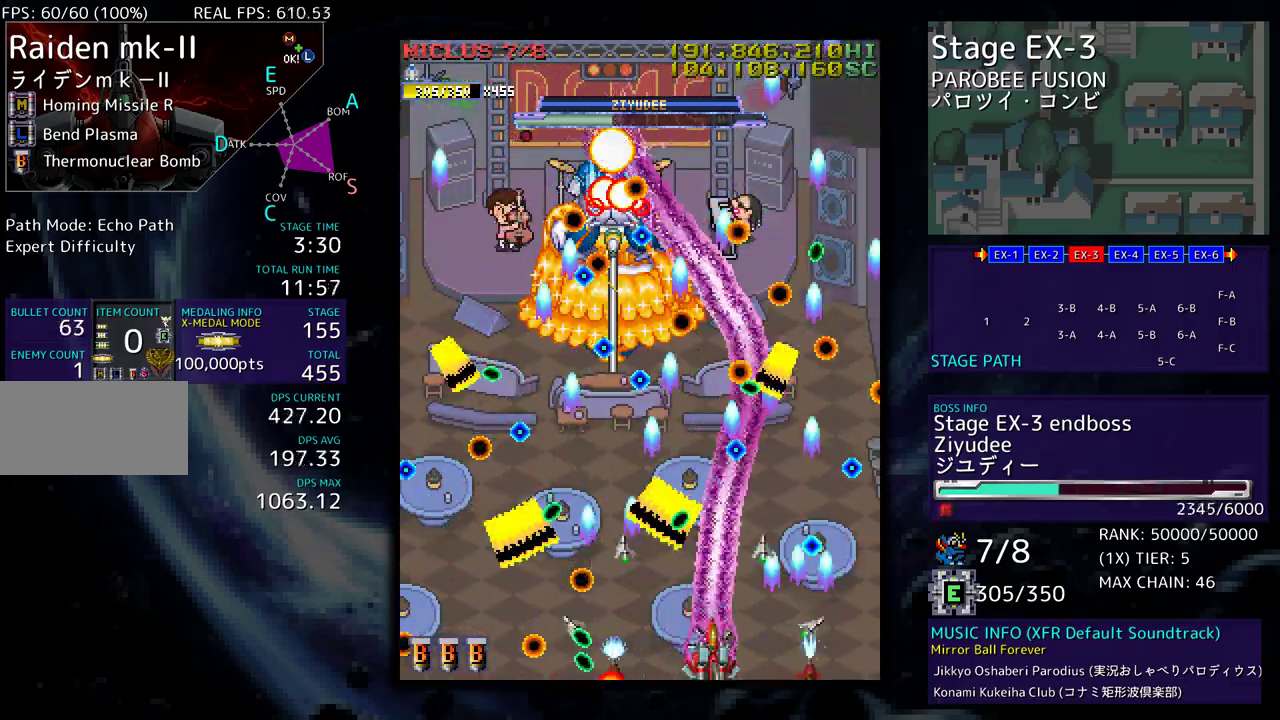
{"buttons": [], "events": [[350, "DPAD_DOWN", "down"], [350, "DPAD_RIGHT", "down"], [433, "DPAD_DOWN", "up"], [433, "DPAD_RIGHT", "up"]]}
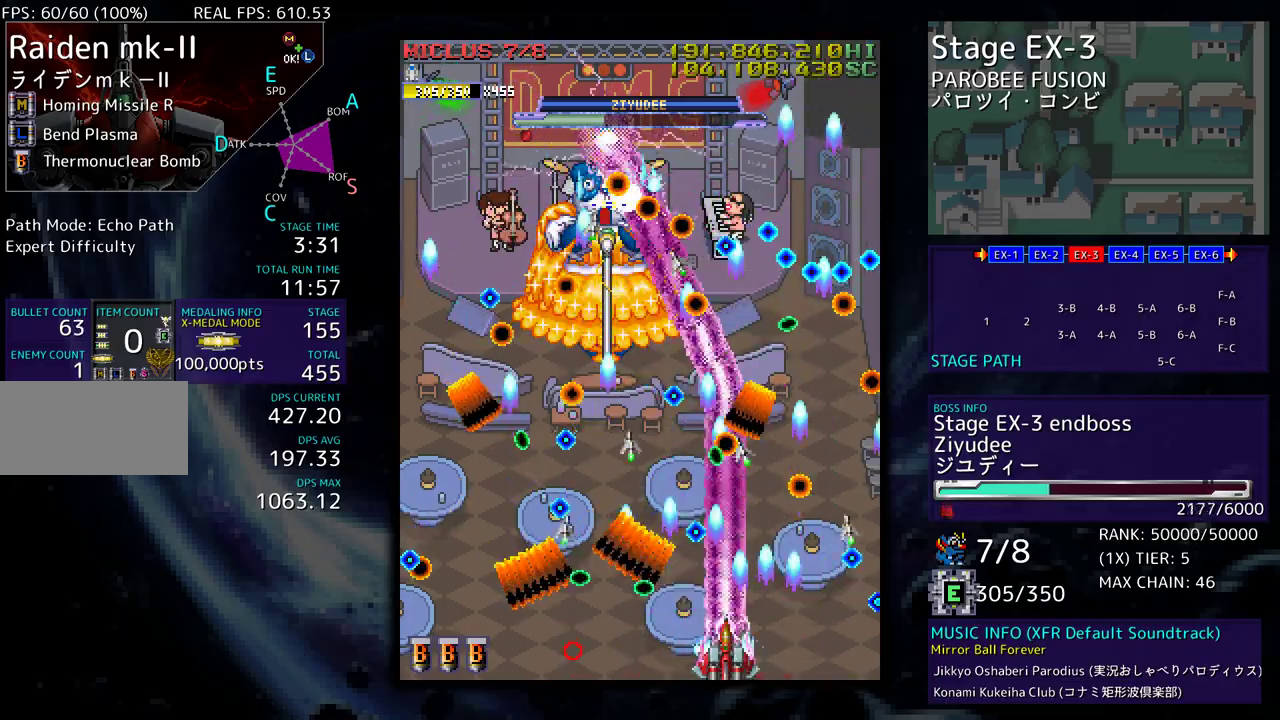
{"buttons": [], "events": [[217, "DPAD_RIGHT", "down"], [233, "DPAD_DOWN", "down"], [267, "DPAD_DOWN", "up"], [267, "DPAD_RIGHT", "up"]]}